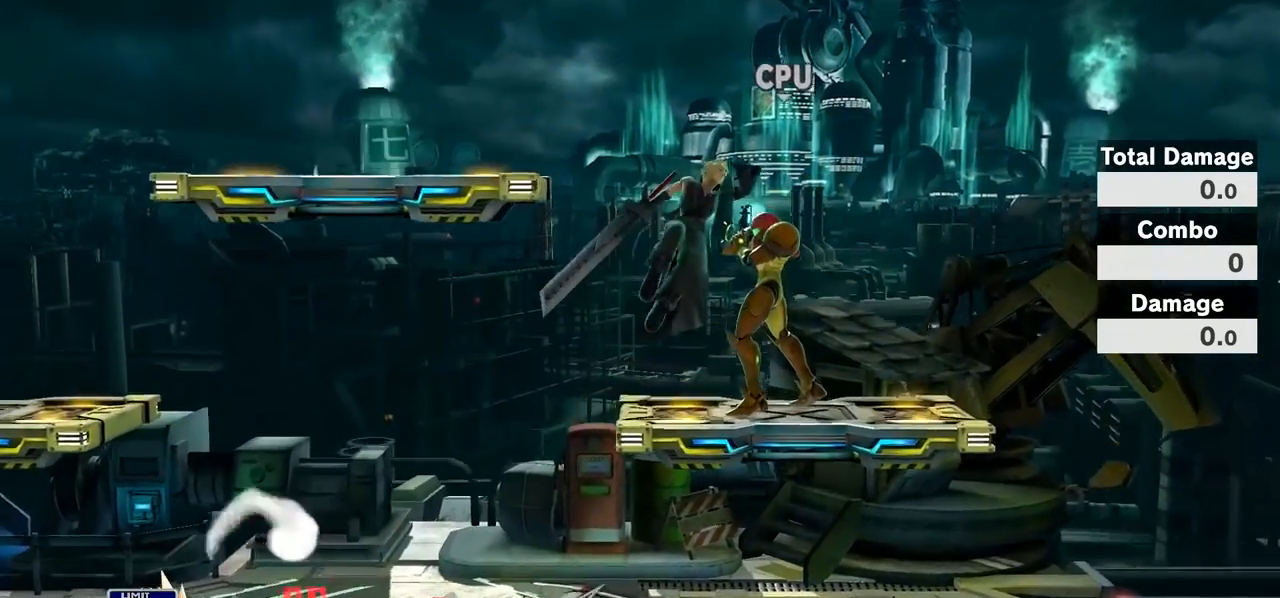
Gameplay with a controller (Nintendo layout); each line is a JSON object with the inputs held at the frame after it. "events" lists button and stick changes between this image and that frame as [ms after this image, input, new state], when the widget could be followed in between. Not read: L3 R3.
{"buttons": [], "left_stick": "center", "right_stick": "center", "events": [[17, "A", "up"], [133, "left_stick", "center"], [317, "L1", "down"], [317, "left_stick", "right"], [500, "L1", "up"], [500, "left_stick", "center"]]}
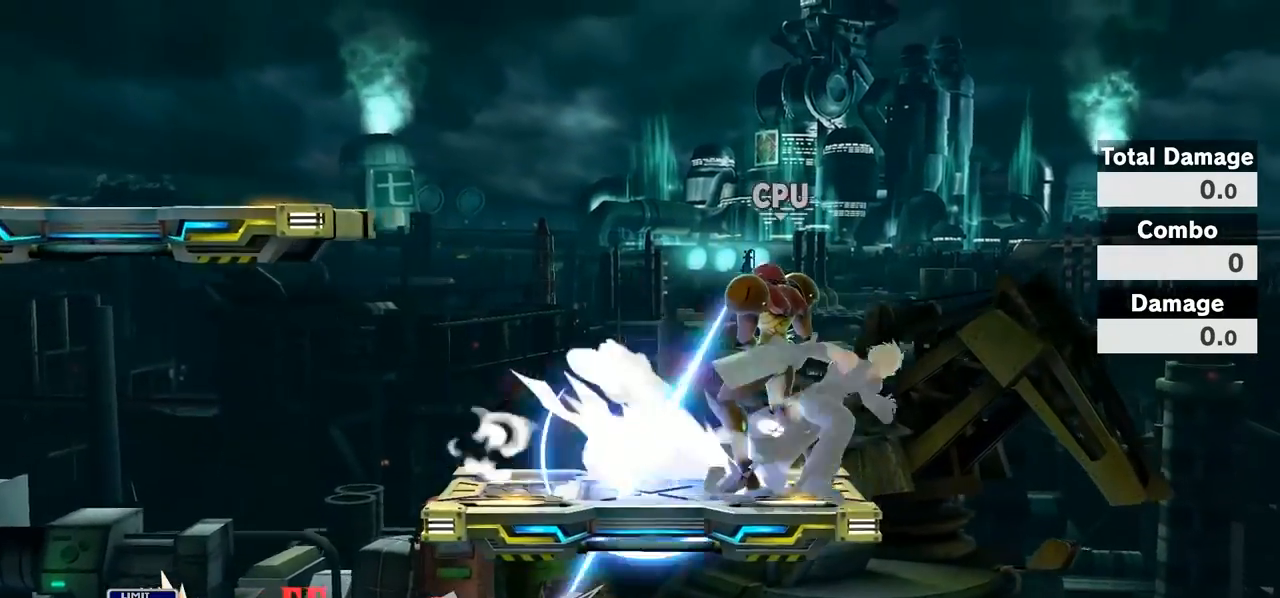
{"buttons": [], "left_stick": "left", "right_stick": "center", "events": [[267, "left_stick", "left"], [383, "B", "down"], [467, "B", "up"]]}
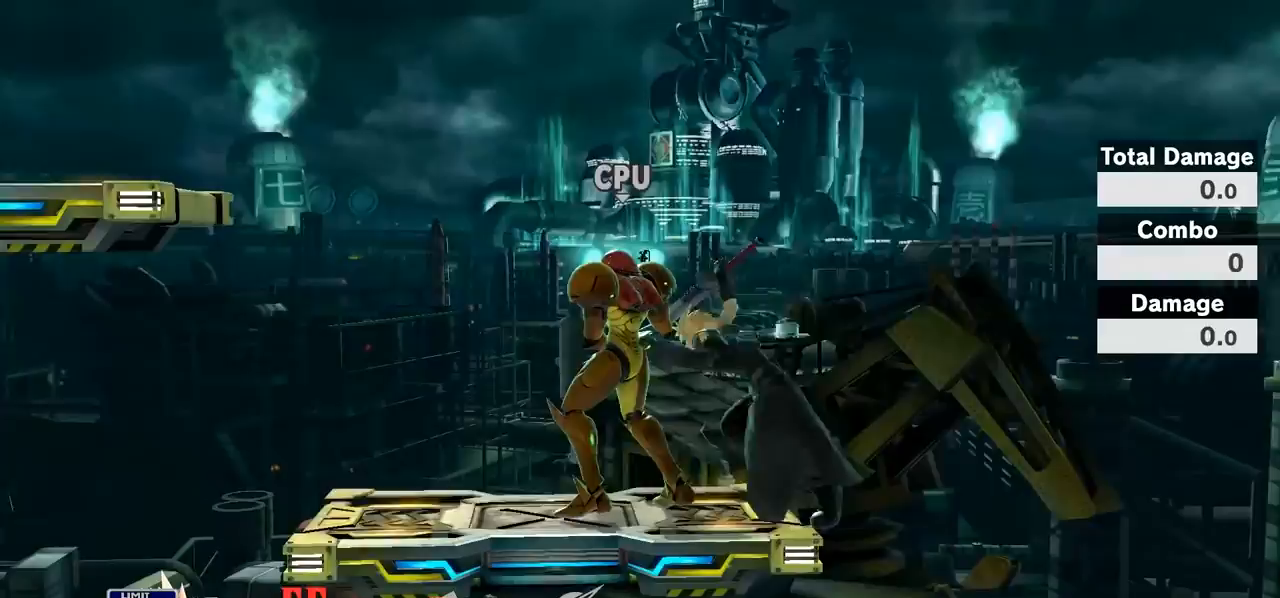
{"buttons": ["B"], "left_stick": "left", "right_stick": "center", "events": [[67, "B", "down"], [167, "B", "up"], [217, "B", "down"], [283, "B", "up"], [350, "B", "down"], [450, "B", "up"], [500, "B", "down"]]}
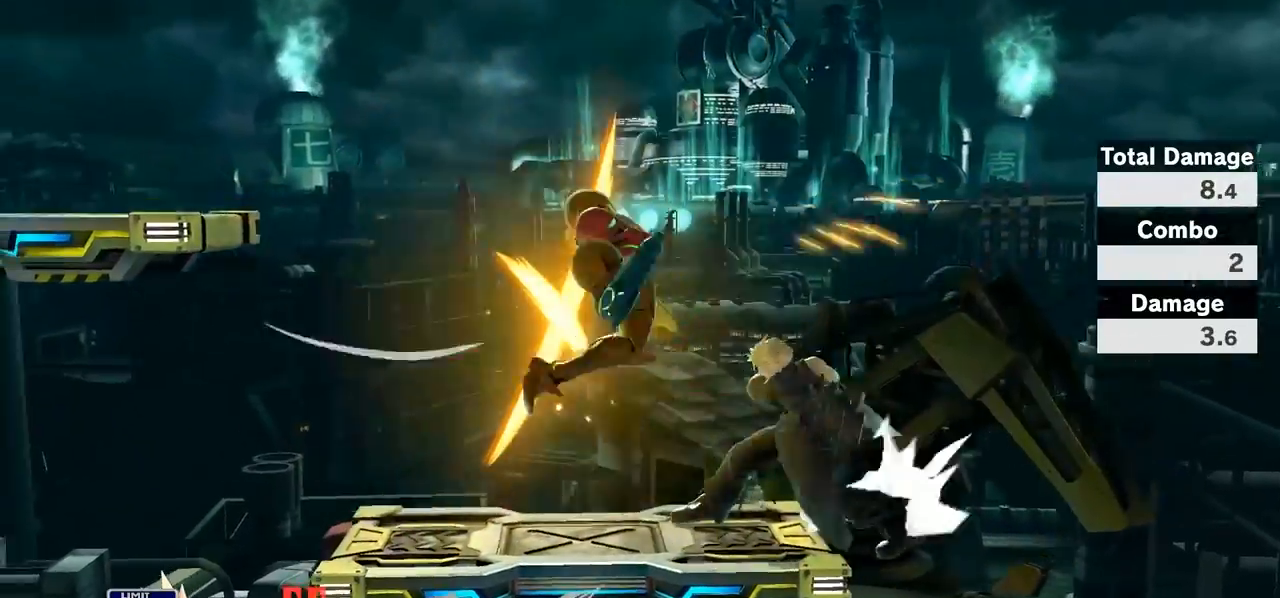
{"buttons": ["B"], "left_stick": "left", "right_stick": "center", "events": [[100, "B", "up"], [150, "B", "down"], [267, "B", "up"], [317, "B", "down"], [417, "B", "up"], [467, "B", "down"]]}
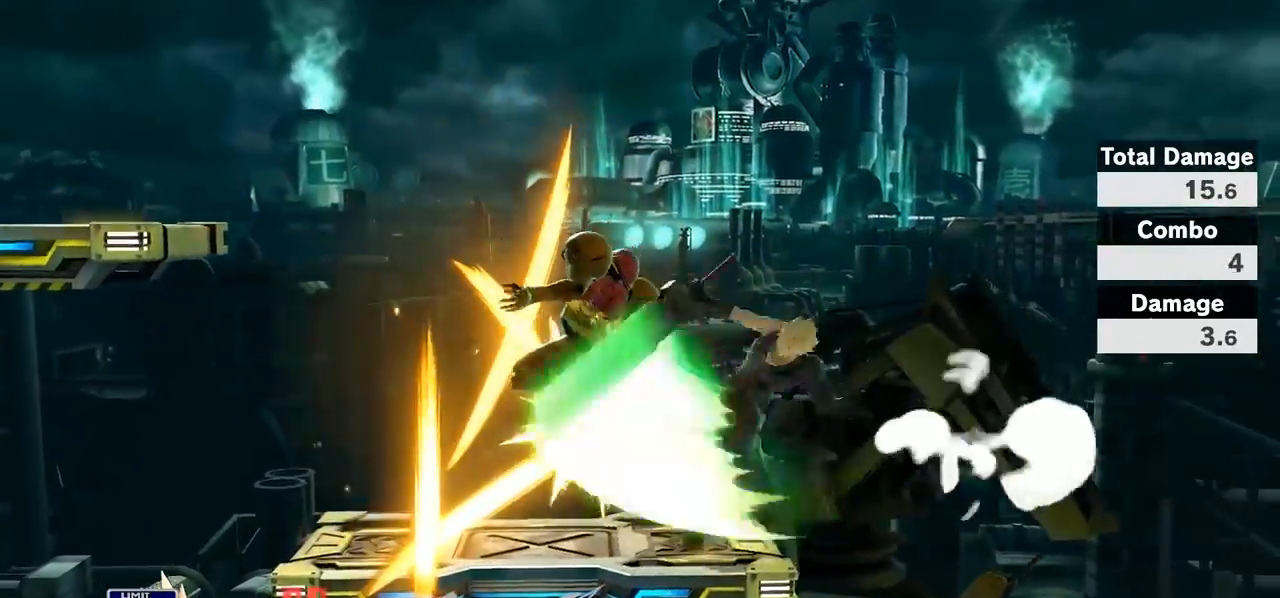
{"buttons": [], "left_stick": "left", "right_stick": "center", "events": [[67, "B", "up"], [133, "B", "down"], [233, "B", "up"], [267, "B", "down"], [317, "B", "up"]]}
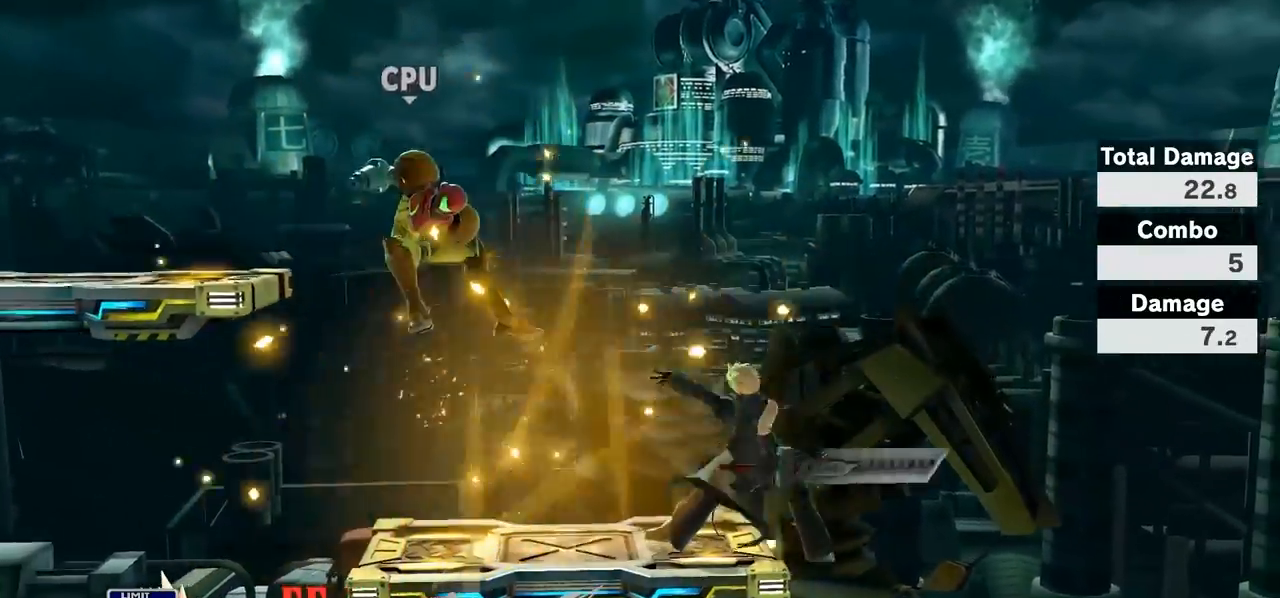
{"buttons": [], "left_stick": "left", "right_stick": "center", "events": [[167, "left_stick", "center"], [317, "left_stick", "left"]]}
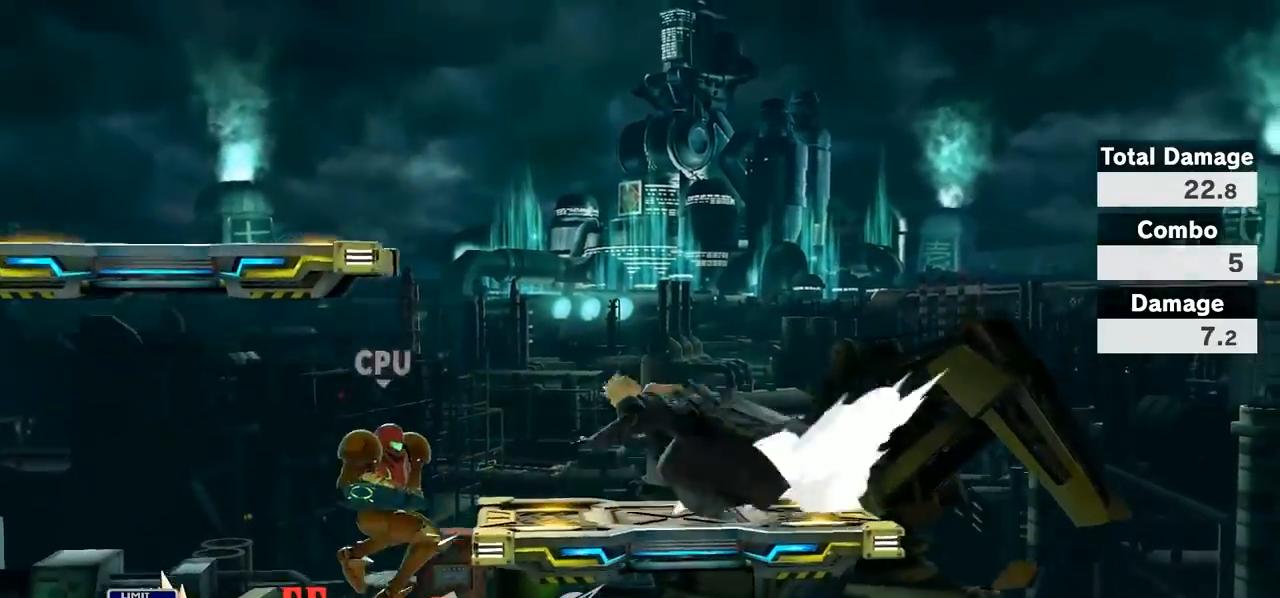
{"buttons": ["L1"], "left_stick": "left", "right_stick": "center", "events": [[117, "left_stick", "down-left"], [250, "left_stick", "center"], [333, "left_stick", "left"], [350, "L1", "down"]]}
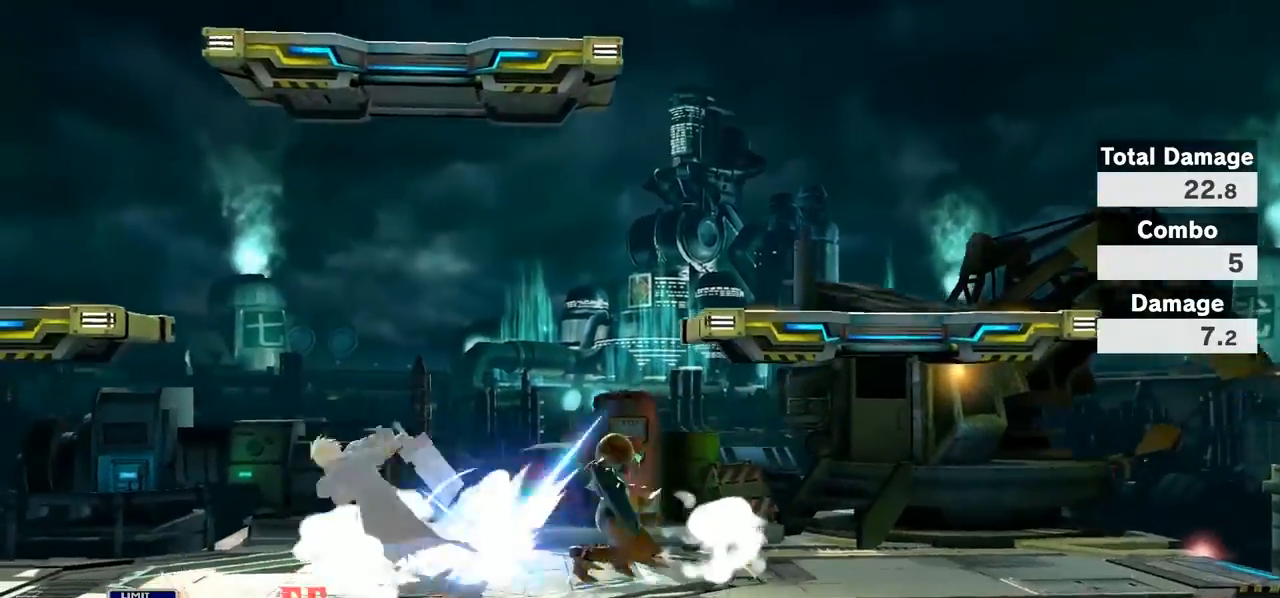
{"buttons": [], "left_stick": "center", "right_stick": "center", "events": [[33, "L1", "up"], [67, "left_stick", "center"]]}
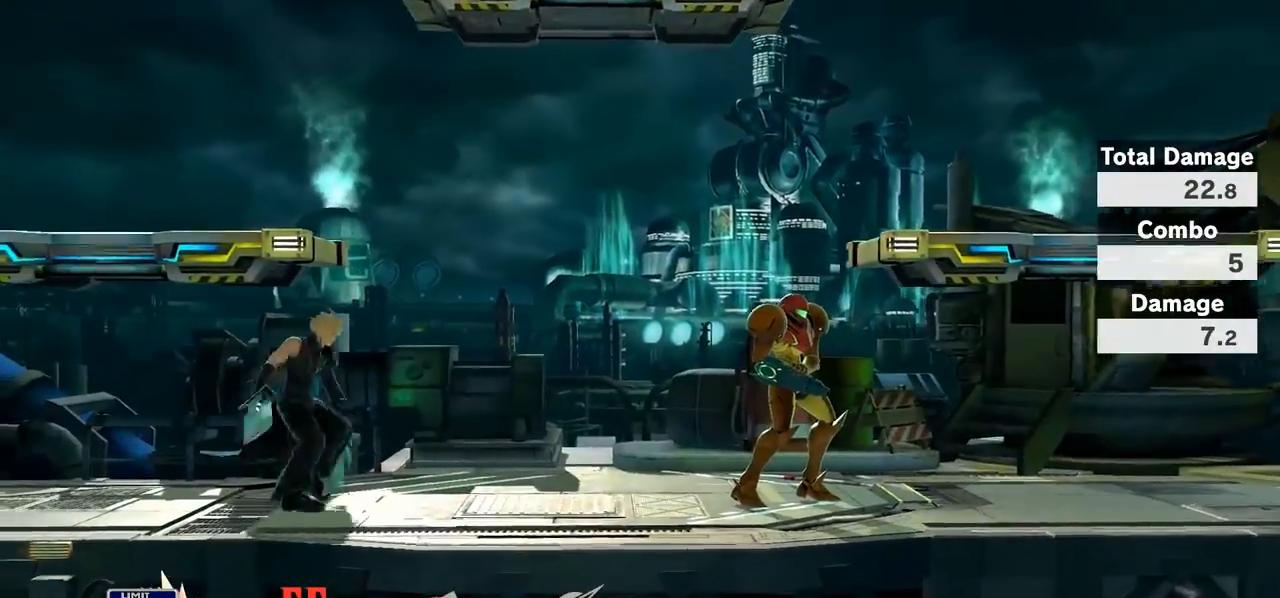
{"buttons": [], "left_stick": "right", "right_stick": "center", "events": [[317, "left_stick", "up-right"], [500, "left_stick", "right"]]}
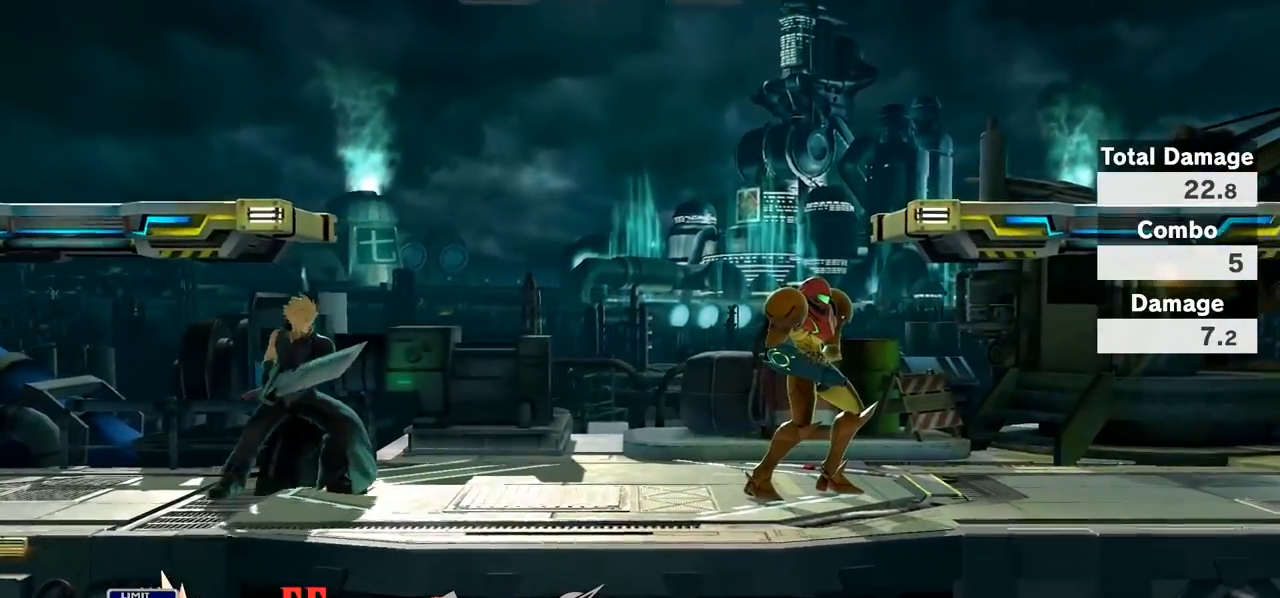
{"buttons": [], "left_stick": "center", "right_stick": "center", "events": [[500, "left_stick", "center"]]}
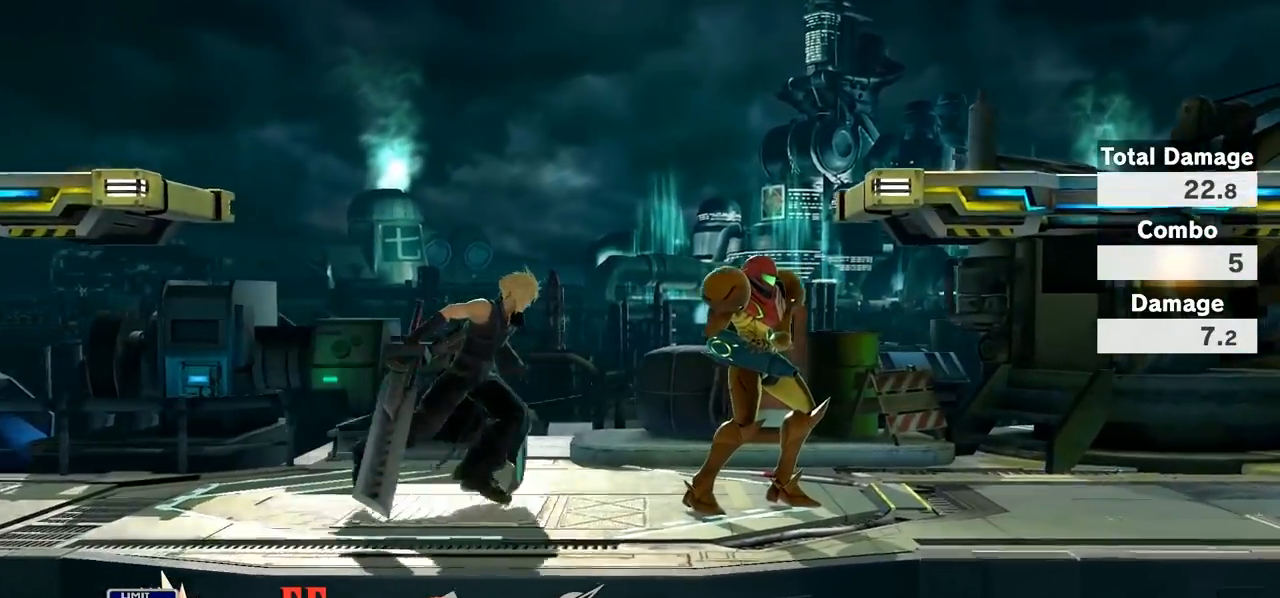
{"buttons": [], "left_stick": "up-left", "right_stick": "center", "events": [[367, "left_stick", "up-left"]]}
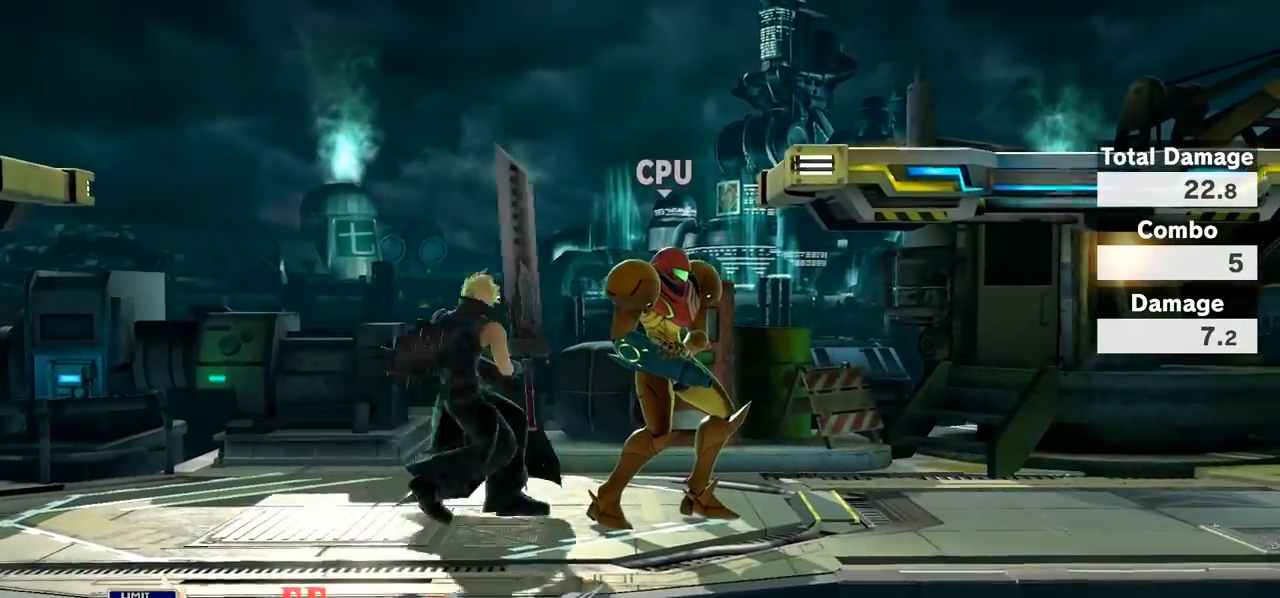
{"buttons": ["A", "L1", "R1"], "left_stick": "center", "right_stick": "center", "events": [[467, "L1", "down"], [467, "left_stick", "center"], [500, "A", "down"], [500, "R1", "down"]]}
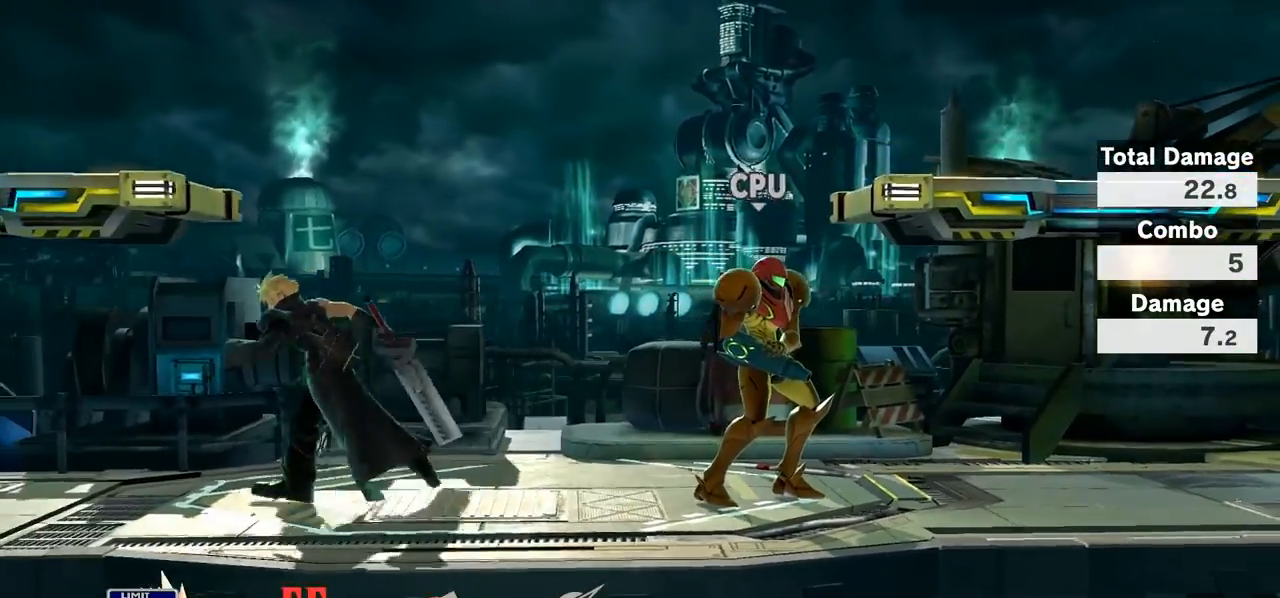
{"buttons": [], "left_stick": "center", "right_stick": "center", "events": [[133, "A", "up"], [133, "L1", "up"], [167, "R1", "up"]]}
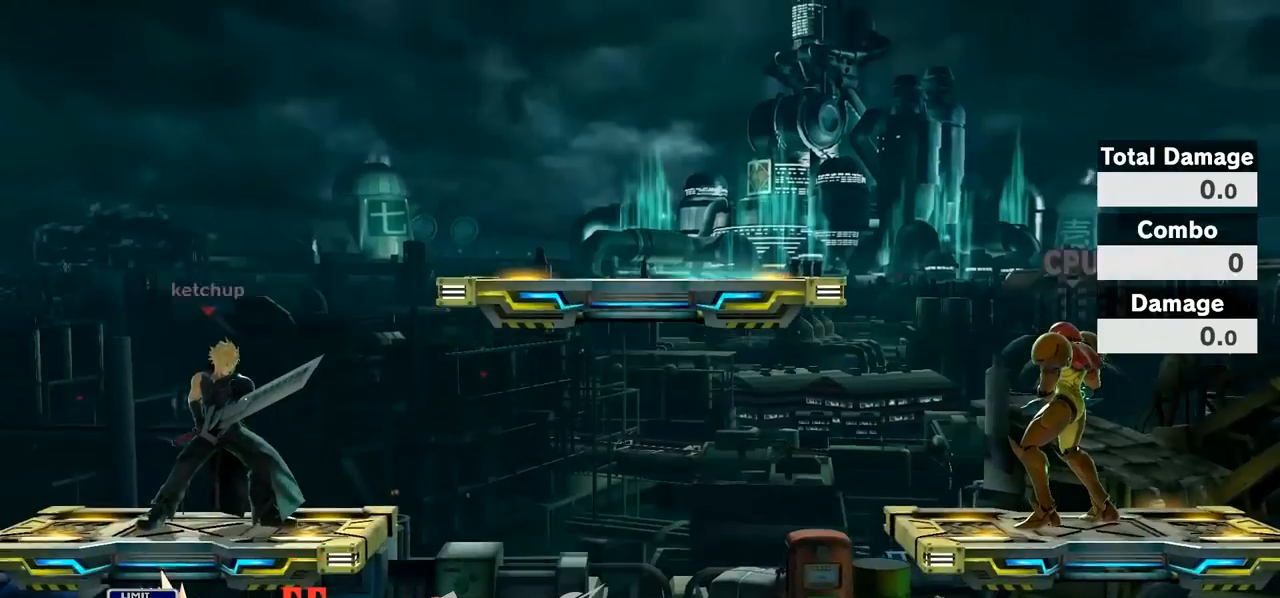
{"buttons": [], "left_stick": "right", "right_stick": "center", "events": [[17, "left_stick", "up-right"], [133, "left_stick", "right"]]}
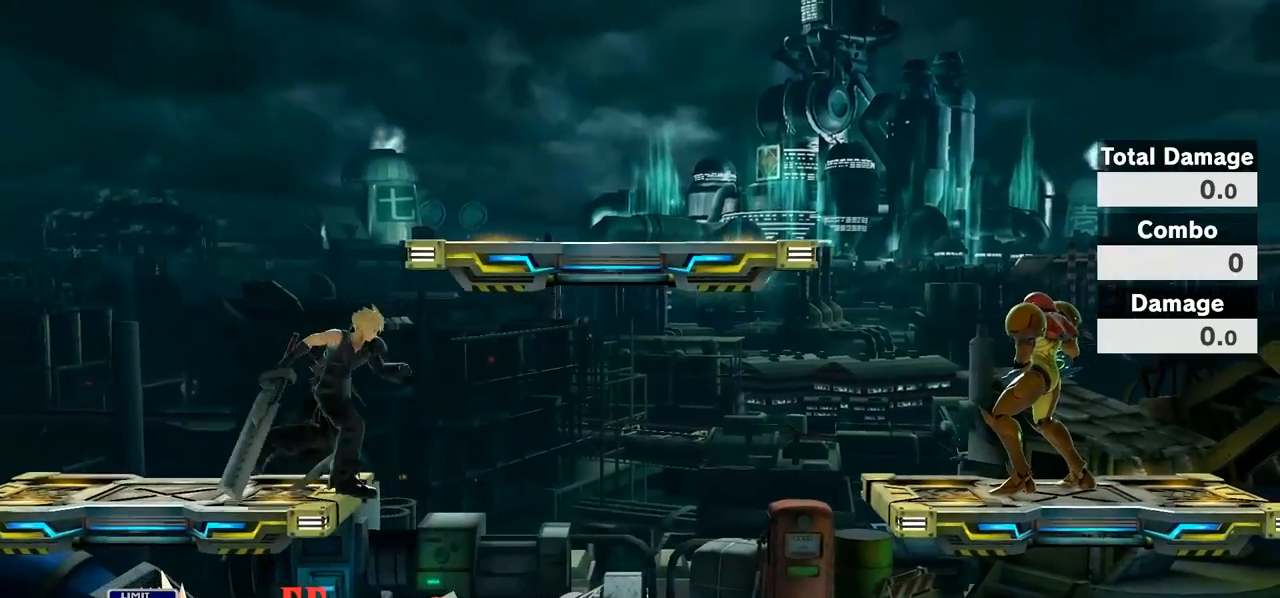
{"buttons": [], "left_stick": "right", "right_stick": "center", "events": []}
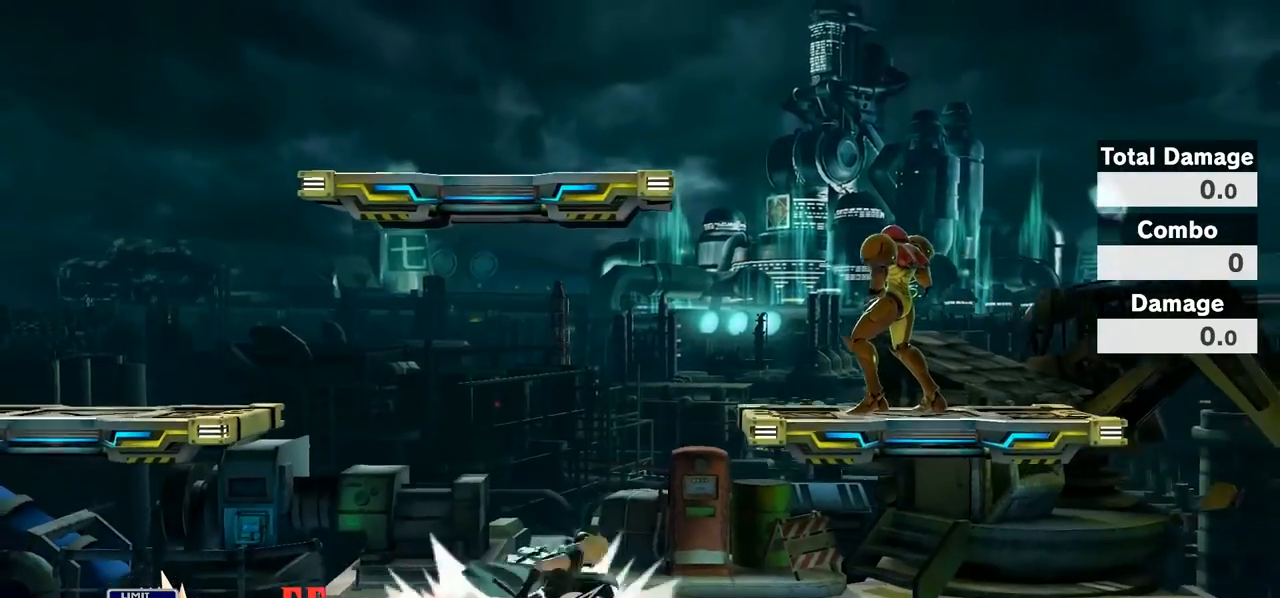
{"buttons": [], "left_stick": "center", "right_stick": "center", "events": [[17, "left_stick", "center"]]}
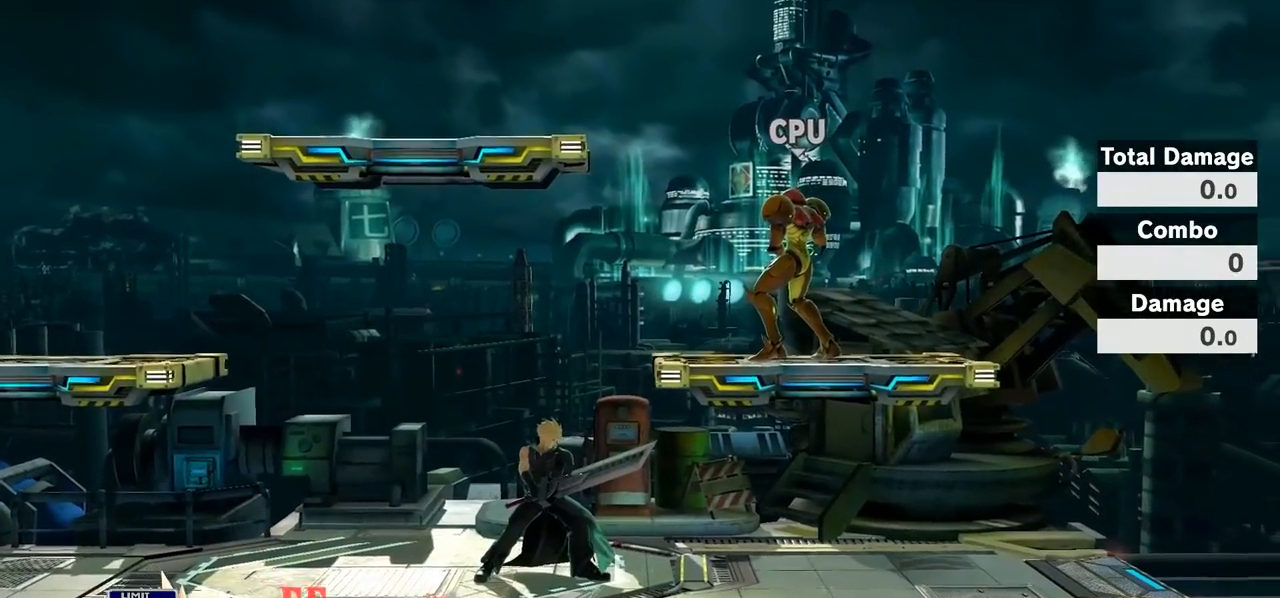
{"buttons": [], "left_stick": "center", "right_stick": "center", "events": []}
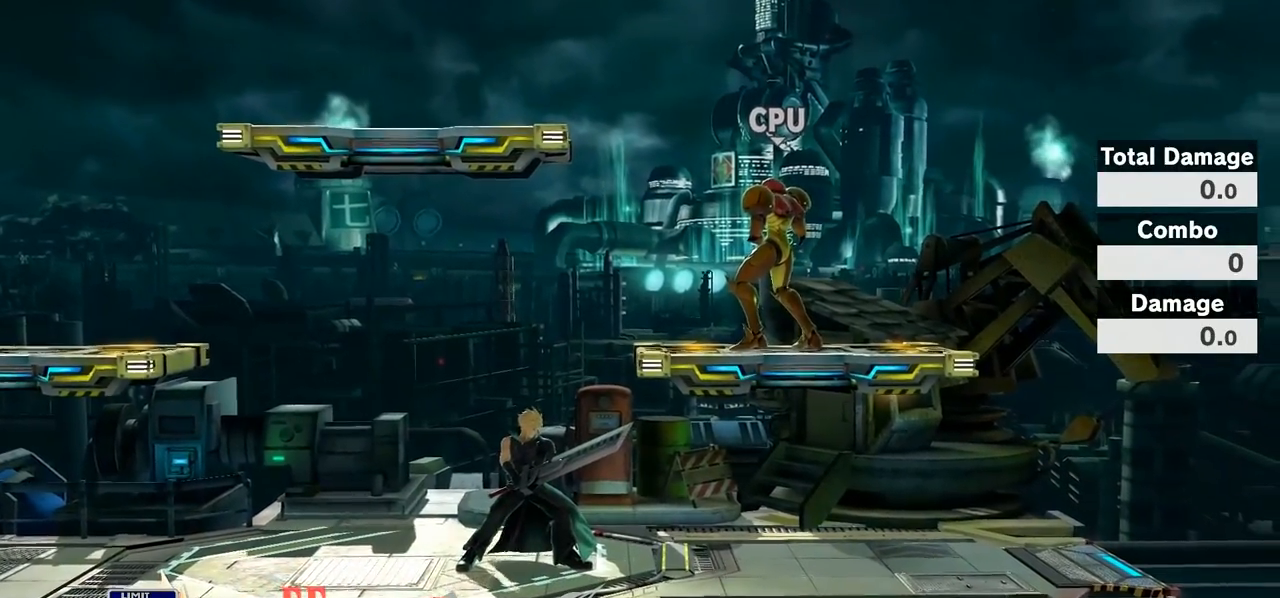
{"buttons": [], "left_stick": "center", "right_stick": "center", "events": []}
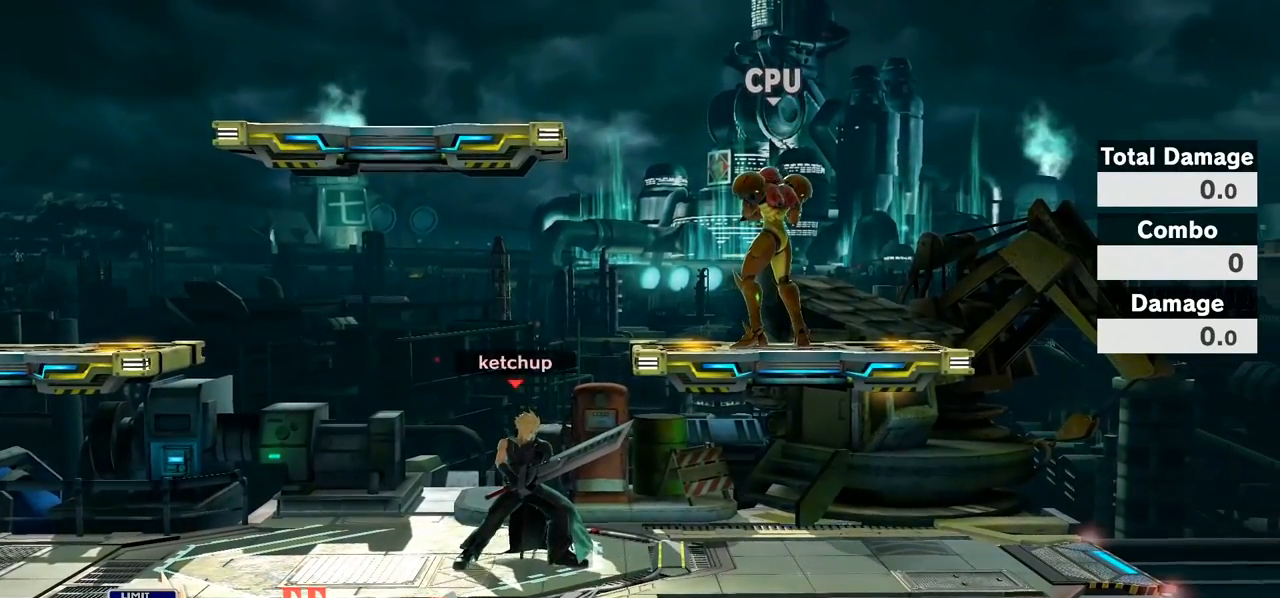
{"buttons": [], "left_stick": "center", "right_stick": "center", "events": []}
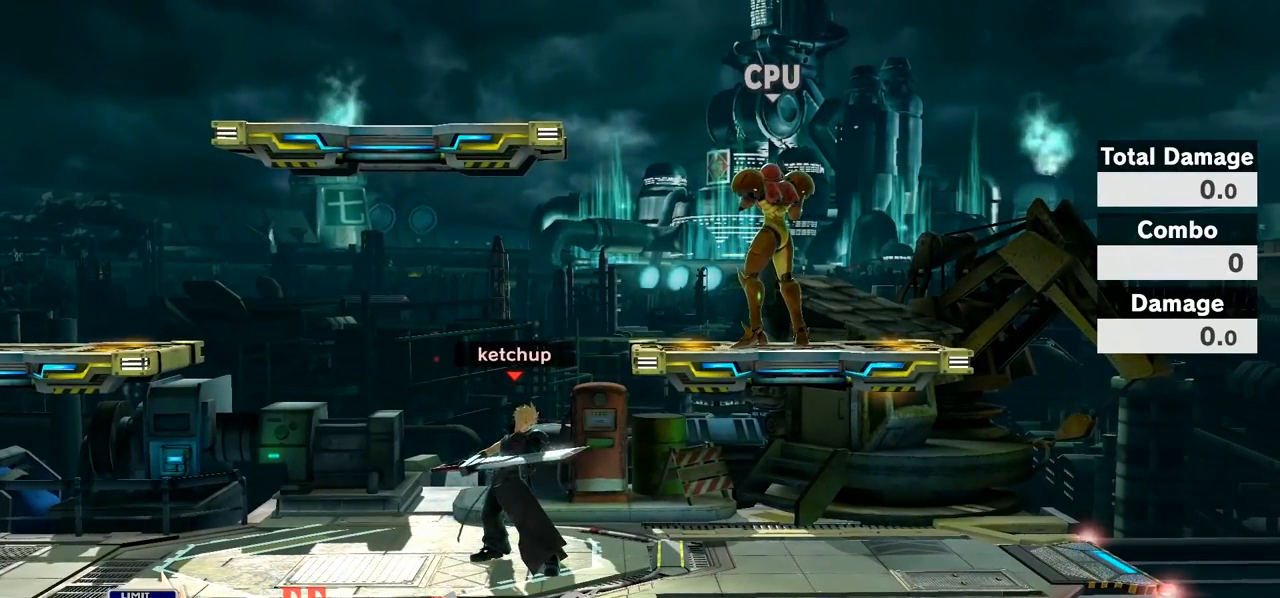
{"buttons": ["L1"], "left_stick": "right", "right_stick": "center", "events": [[167, "left_stick", "right"], [383, "L1", "down"], [383, "left_stick", "center"], [433, "left_stick", "right"]]}
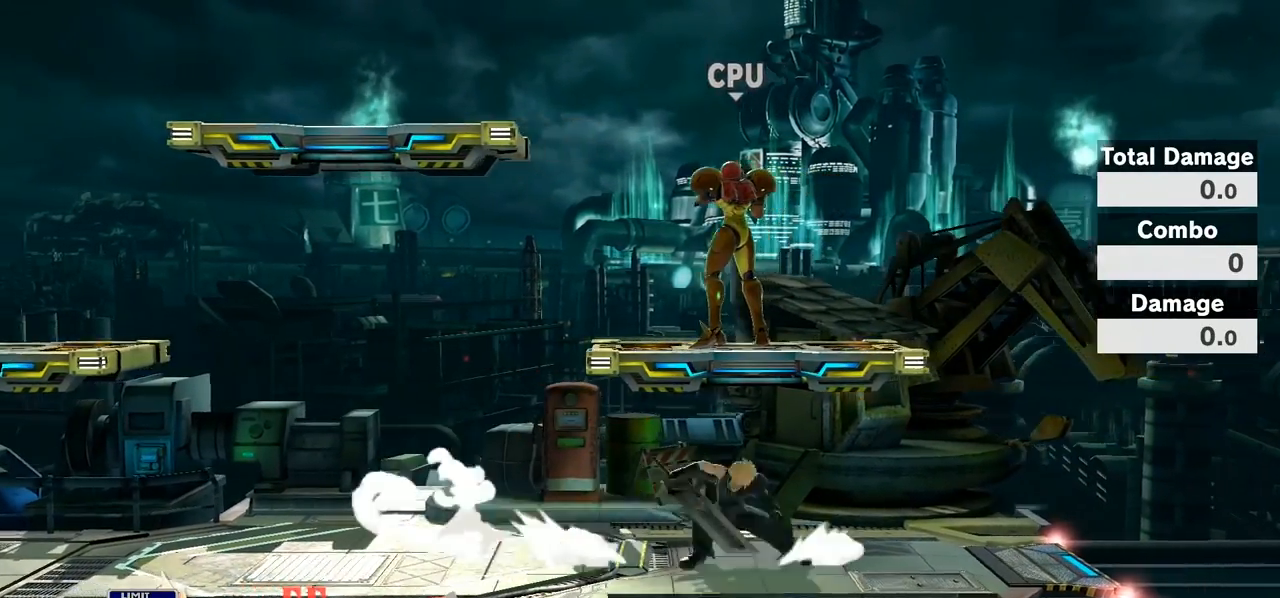
{"buttons": [], "left_stick": "center", "right_stick": "center", "events": [[100, "L1", "up"], [100, "left_stick", "center"]]}
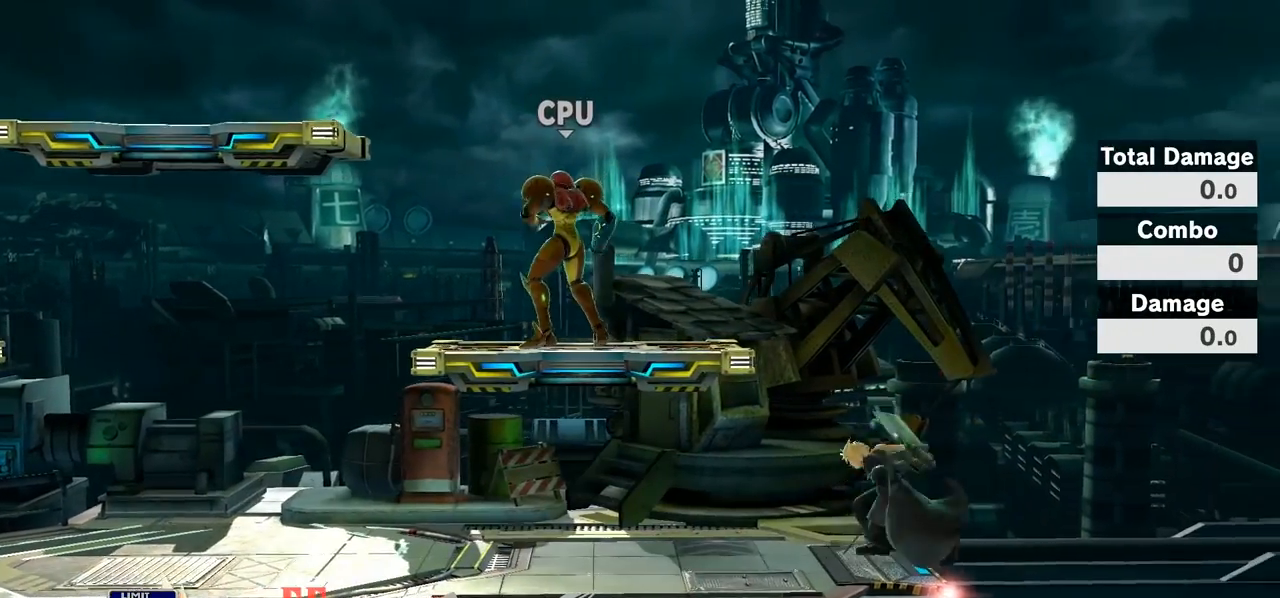
{"buttons": [], "left_stick": "left", "right_stick": "center", "events": [[67, "Y", "down"], [133, "left_stick", "left"], [250, "Y", "up"]]}
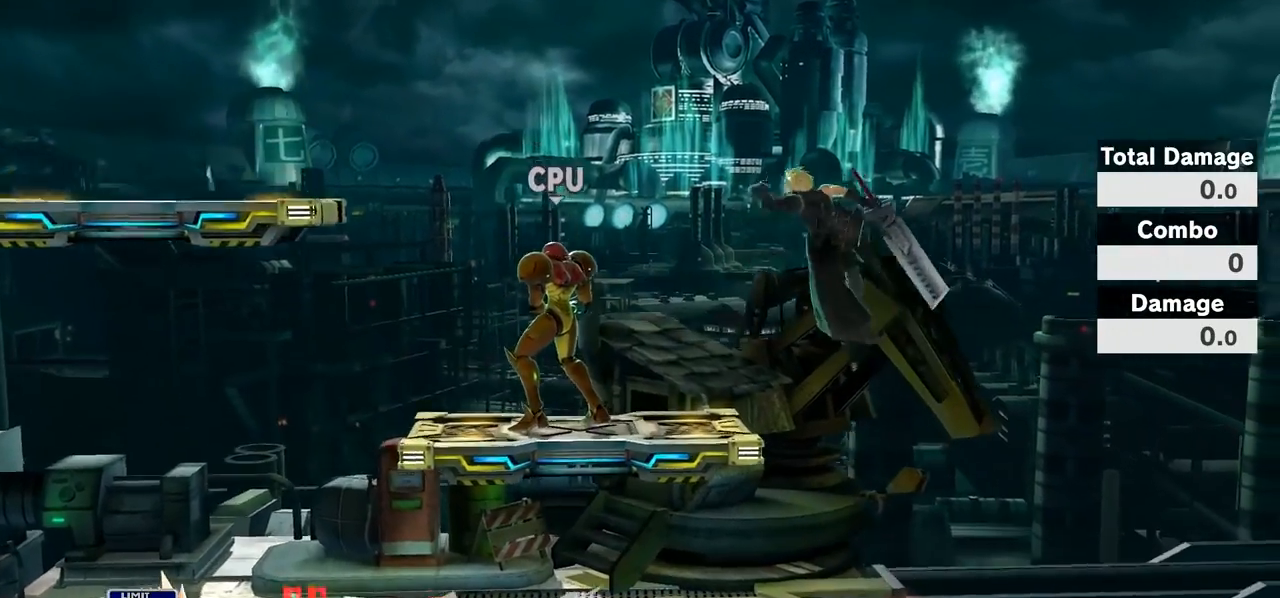
{"buttons": ["B"], "left_stick": "left", "right_stick": "center", "events": [[133, "left_stick", "center"], [267, "B", "down"], [267, "left_stick", "left"], [383, "B", "up"], [483, "B", "down"]]}
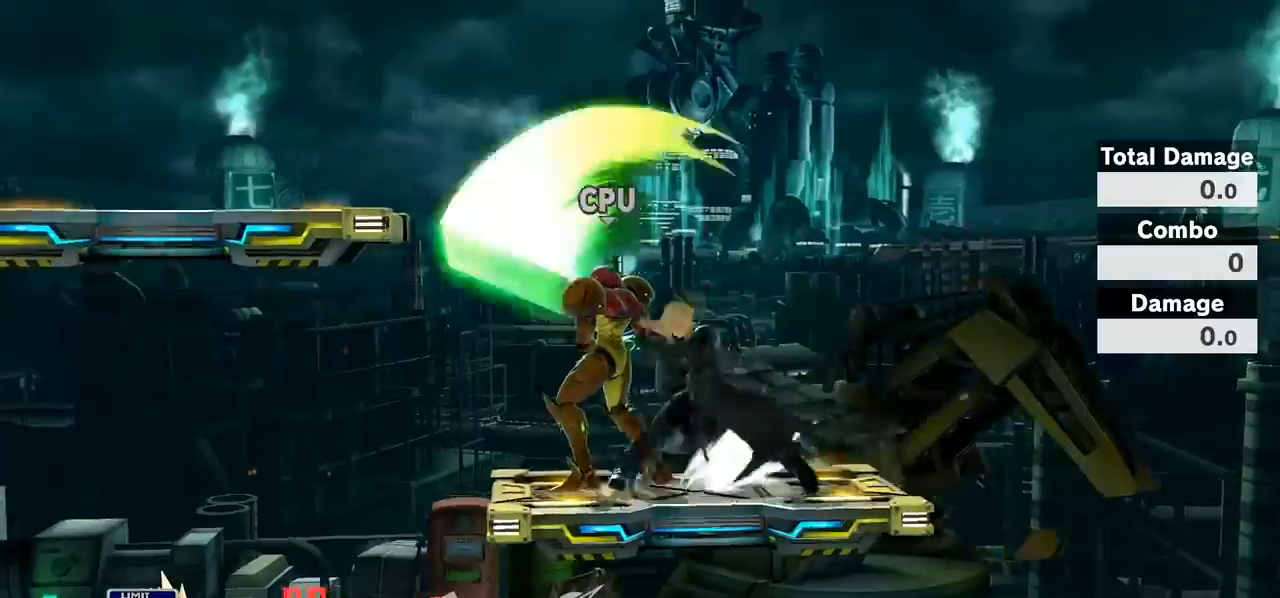
{"buttons": [], "left_stick": "left", "right_stick": "center", "events": [[100, "B", "up"], [167, "B", "down"], [300, "B", "up"], [333, "B", "down"], [483, "B", "up"]]}
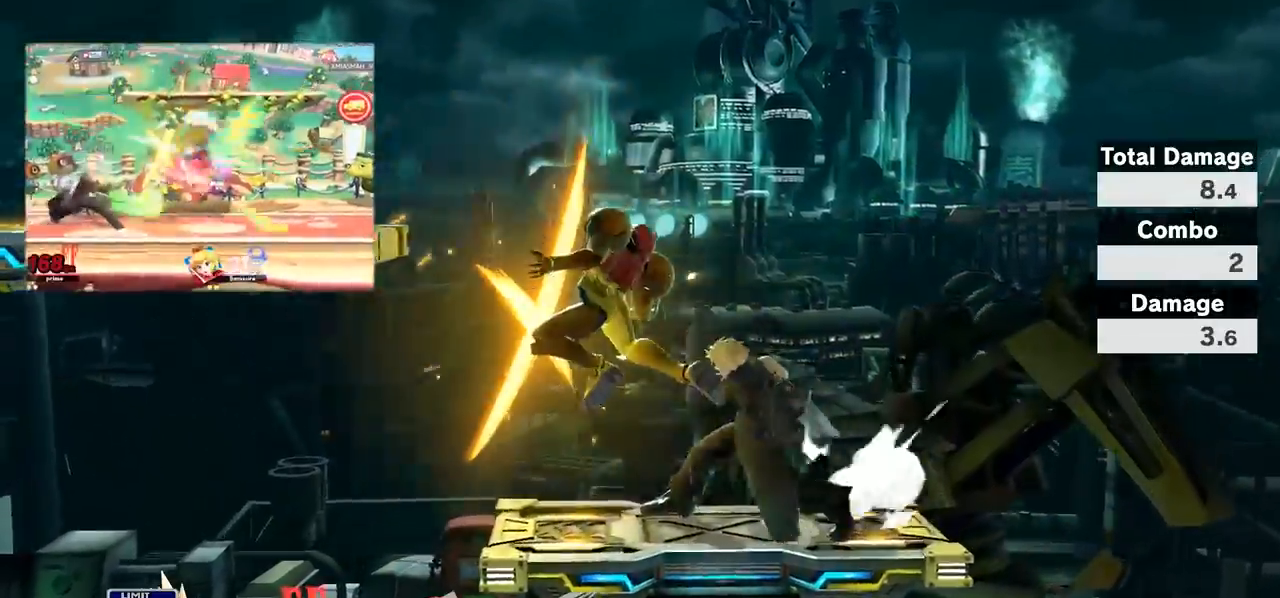
{"buttons": ["B"], "left_stick": "left", "right_stick": "center", "events": [[50, "B", "down"], [167, "B", "up"], [233, "B", "down"], [317, "B", "up"], [417, "B", "down"]]}
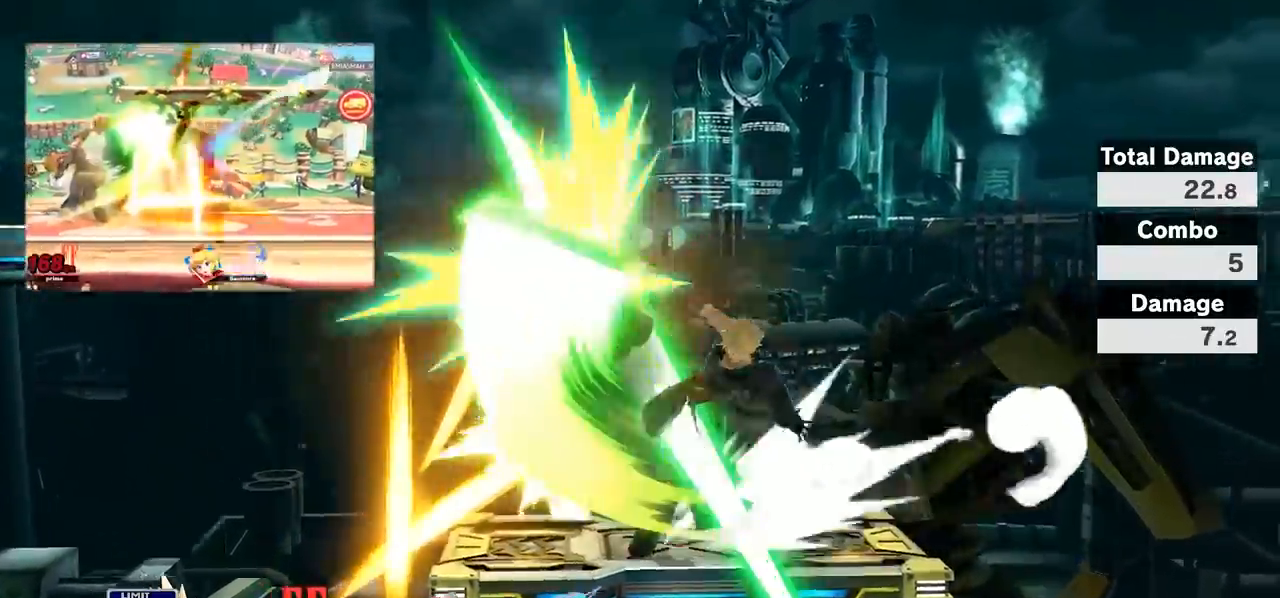
{"buttons": [], "left_stick": "left", "right_stick": "center", "events": [[17, "B", "up"], [67, "B", "down"], [167, "B", "up"], [233, "B", "down"], [317, "B", "up"]]}
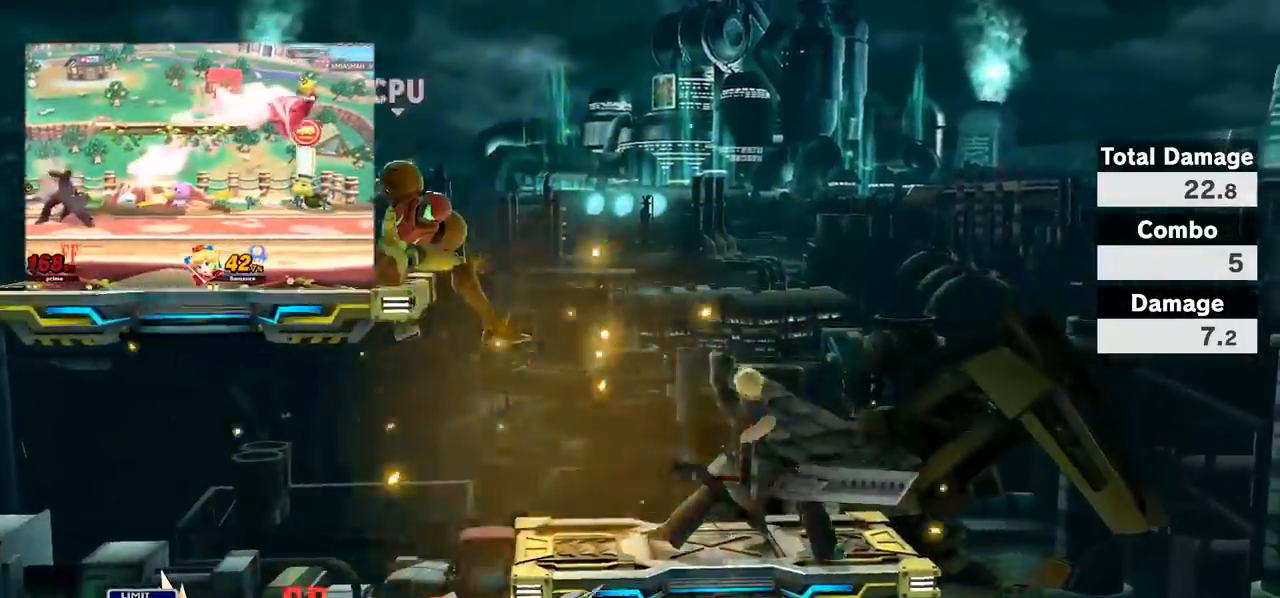
{"buttons": [], "left_stick": "left", "right_stick": "center", "events": [[200, "left_stick", "center"], [300, "left_stick", "left"]]}
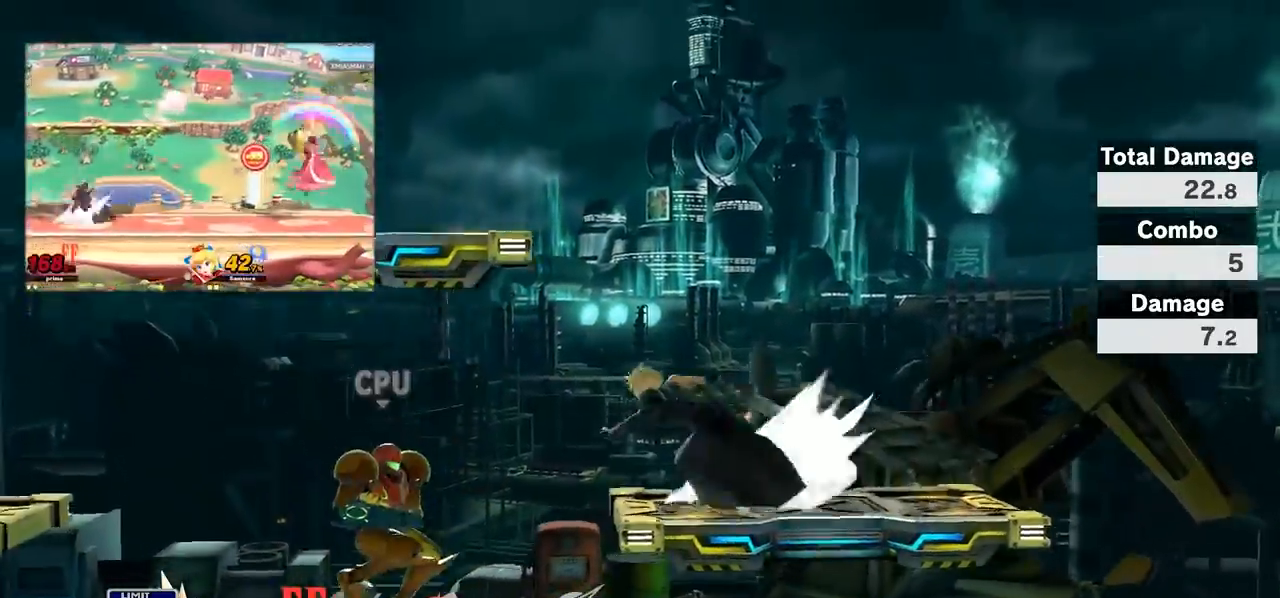
{"buttons": ["B"], "left_stick": "left", "right_stick": "center", "events": [[33, "left_stick", "down-left"], [50, "B", "down"], [100, "B", "up"], [250, "left_stick", "center"], [483, "B", "down"], [483, "left_stick", "left"]]}
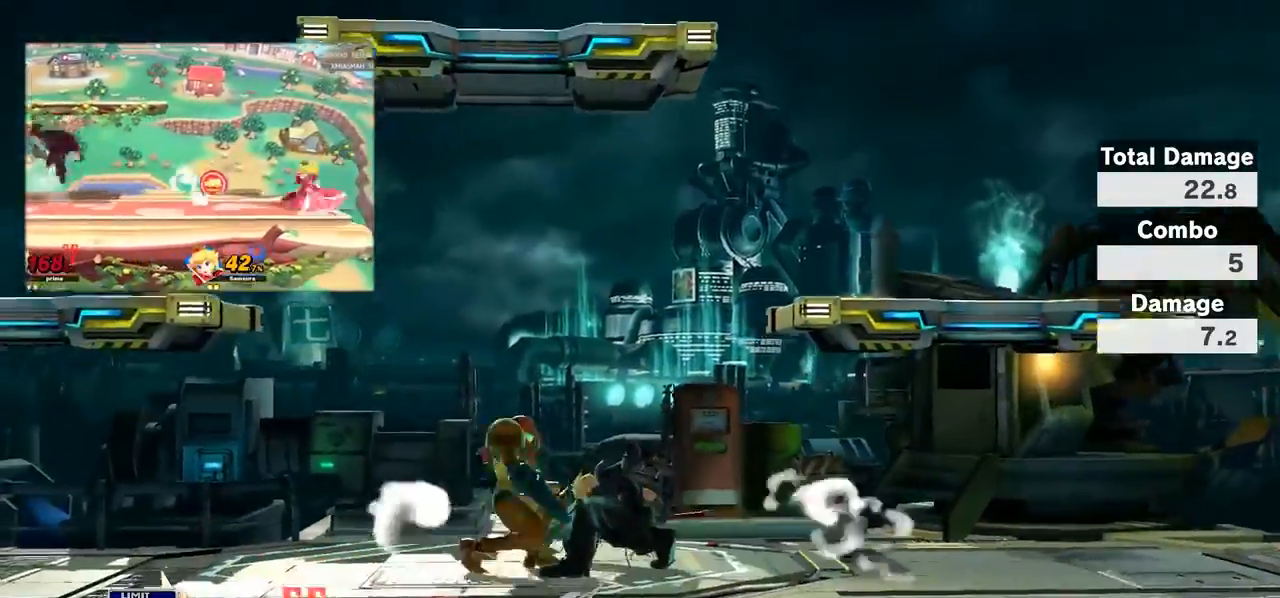
{"buttons": [], "left_stick": "left", "right_stick": "center", "events": [[133, "B", "up"], [200, "B", "down"], [300, "B", "up"], [383, "B", "down"], [483, "B", "up"]]}
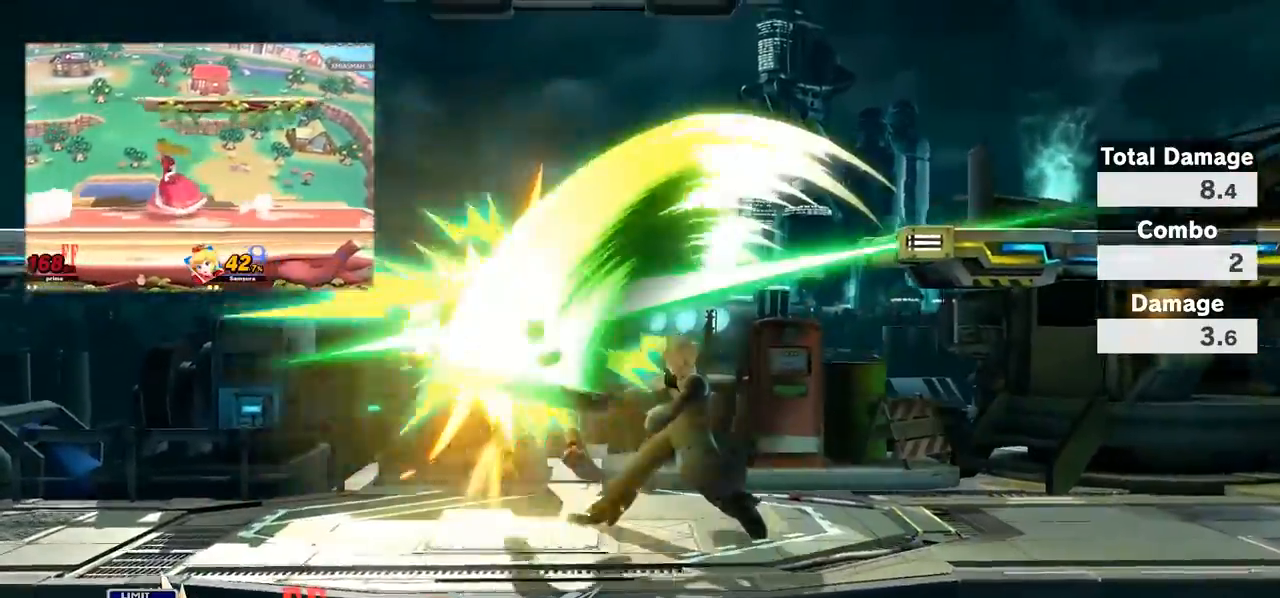
{"buttons": [], "left_stick": "left", "right_stick": "center", "events": [[33, "B", "down"], [167, "B", "up"], [267, "B", "down"], [350, "B", "up"], [417, "B", "down"], [500, "B", "up"]]}